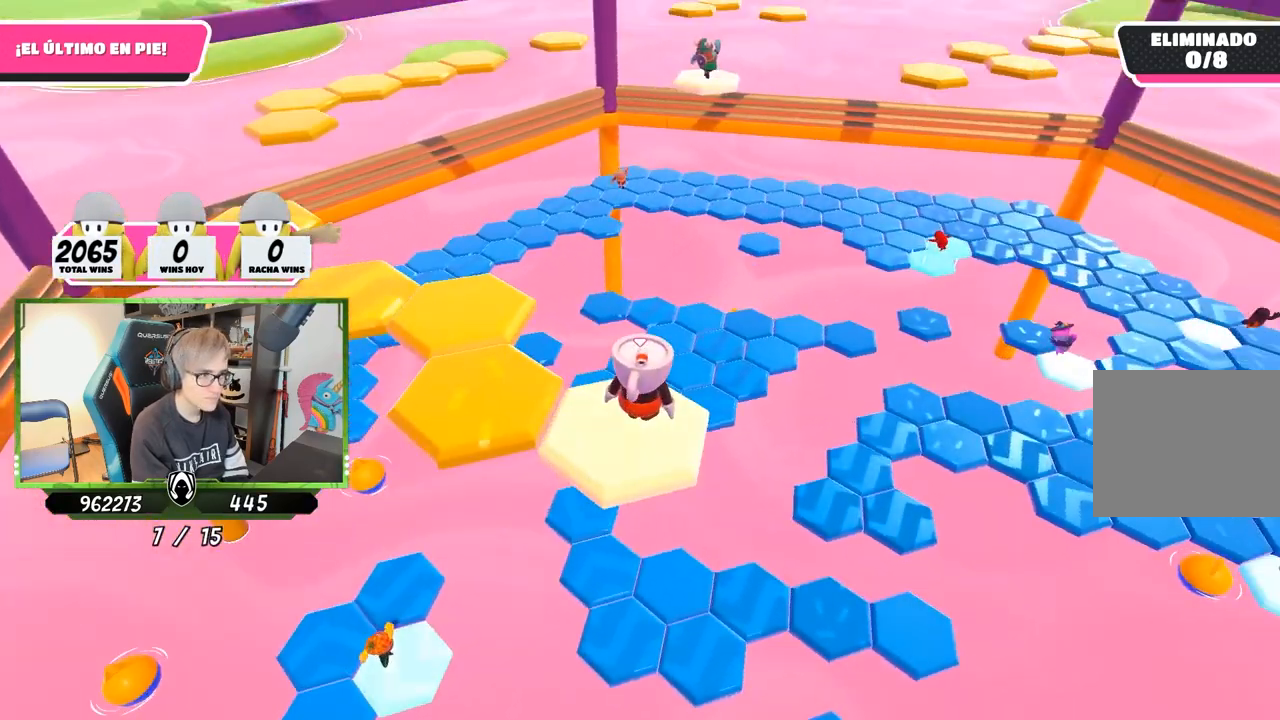
Gameplay with a controller (PlayStation layout); each line is a JSON object with the inputs held at the frame after it. "events" lists button and stick changes between this image and that frame as [ms after this image, input, new state], when the widget could be followed in between.
{"buttons": ["CROSS"], "left_stick": "left", "right_stick": "center", "events": [[17, "left_stick", "left"], [17, "right_stick", "center"], [317, "CROSS", "down"]]}
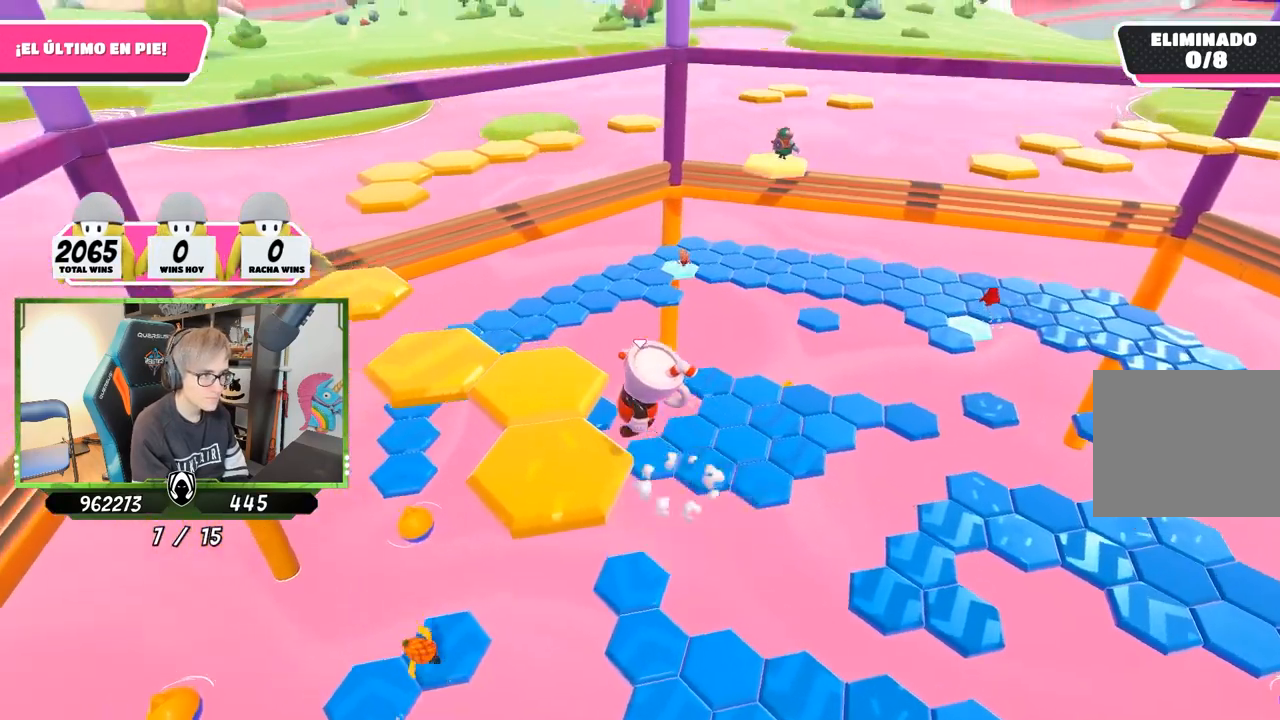
{"buttons": [], "left_stick": "center", "right_stick": "up-right", "events": [[50, "CROSS", "up"], [117, "left_stick", "center"], [183, "left_stick", "down-right"], [383, "left_stick", "center"], [383, "right_stick", "up-right"]]}
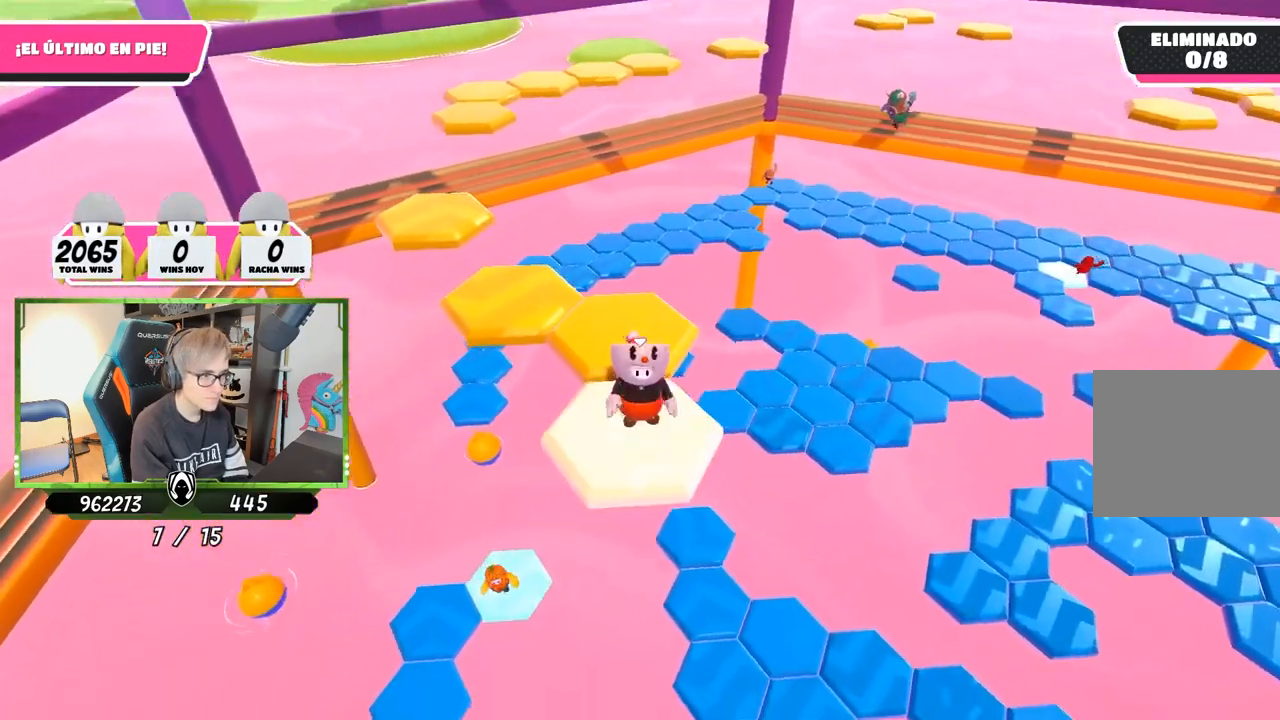
{"buttons": [], "left_stick": "up", "right_stick": "center", "events": [[100, "right_stick", "center"], [250, "left_stick", "up"]]}
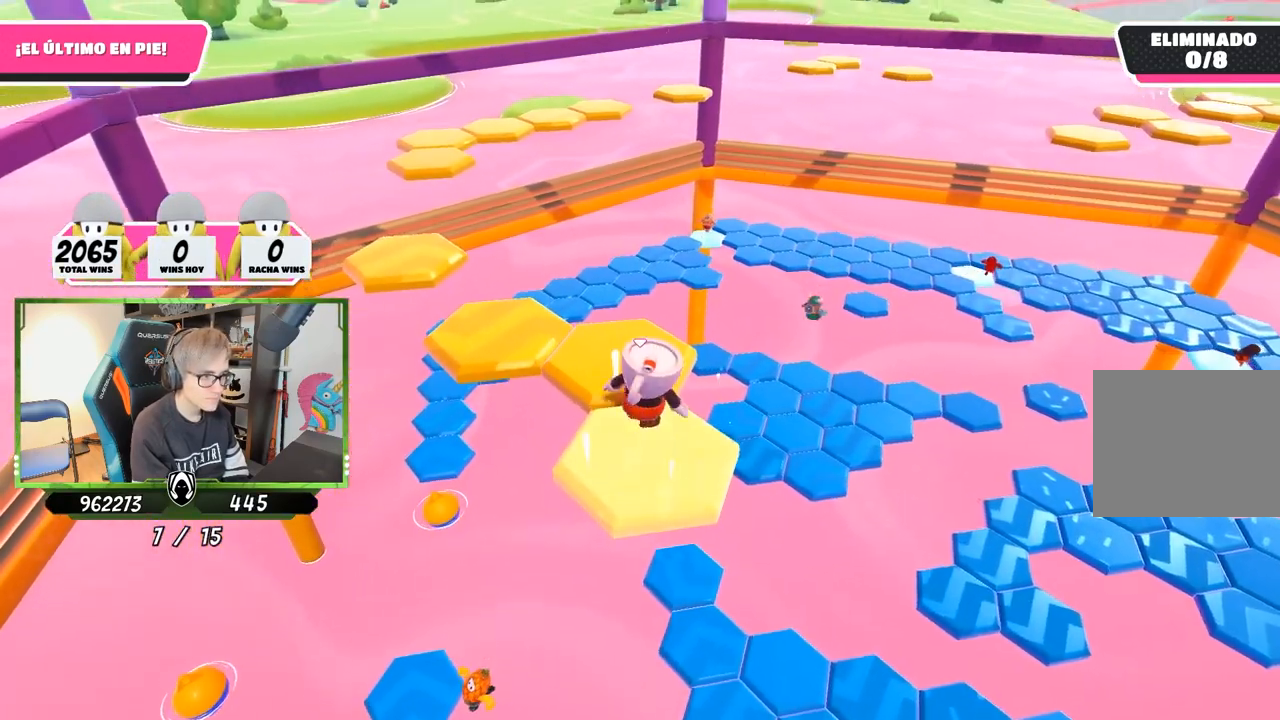
{"buttons": [], "left_stick": "down", "right_stick": "center", "events": [[17, "CROSS", "down"], [150, "CROSS", "up"], [300, "left_stick", "center"], [383, "left_stick", "down"]]}
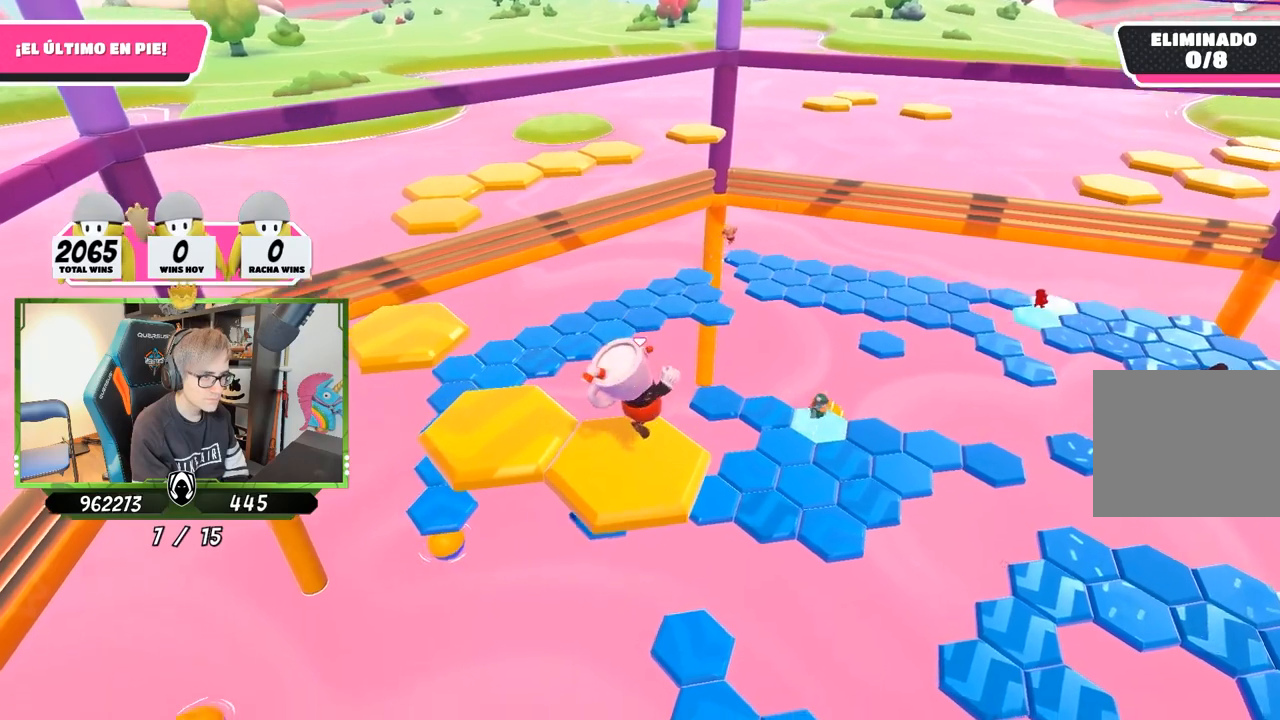
{"buttons": [], "left_stick": "up-left", "right_stick": "center", "events": [[117, "left_stick", "center"], [483, "left_stick", "up-left"]]}
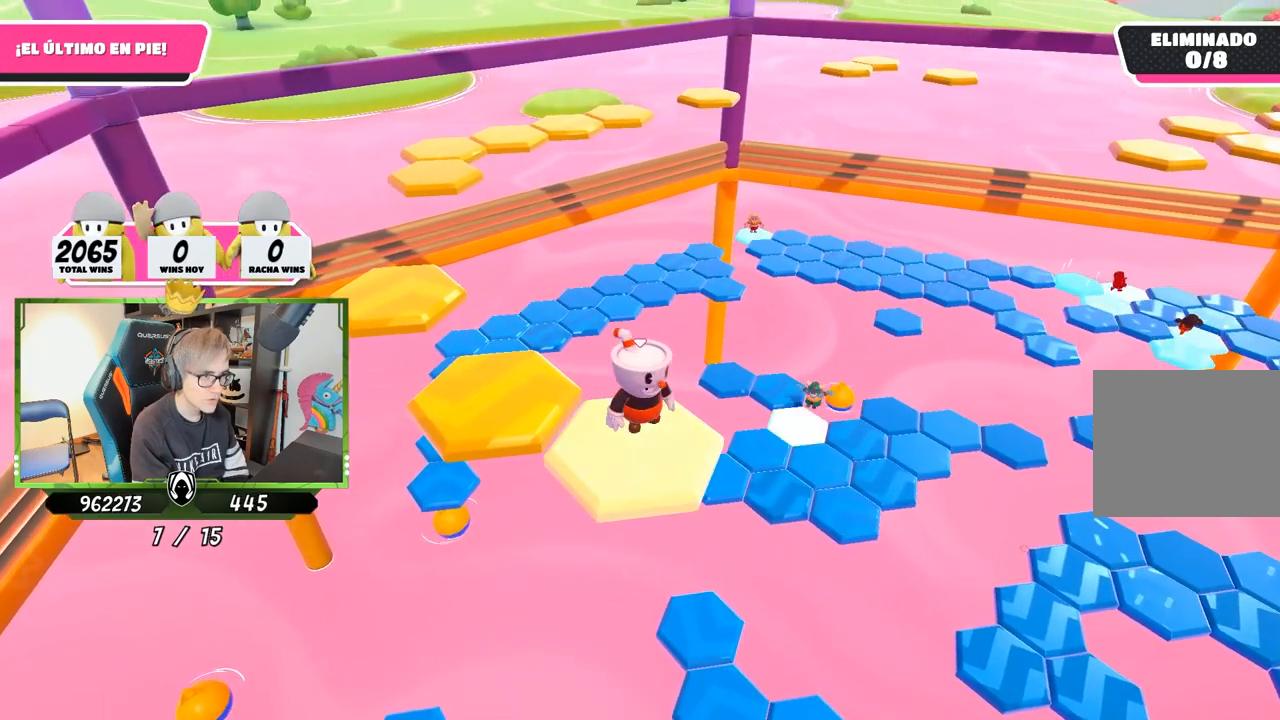
{"buttons": [], "left_stick": "up-left", "right_stick": "down-left", "events": [[117, "CROSS", "down"], [283, "CROSS", "up"], [350, "right_stick", "down-left"]]}
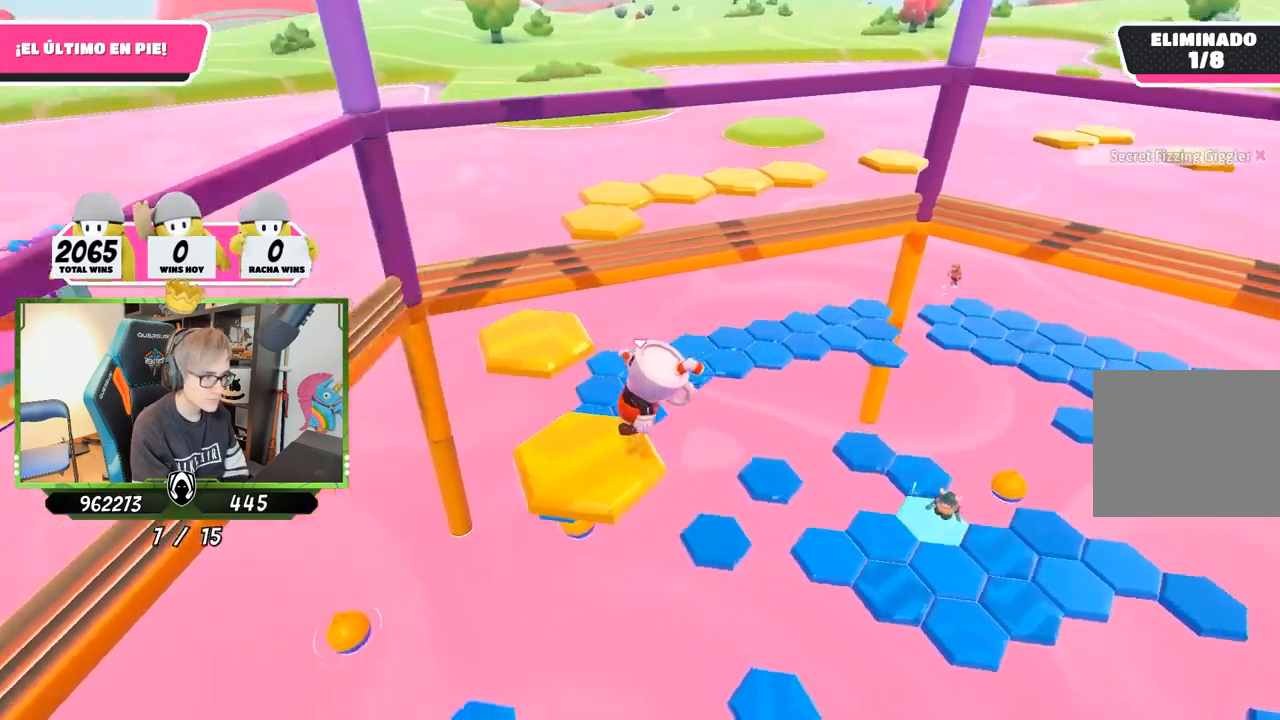
{"buttons": [], "left_stick": "up", "right_stick": "center", "events": [[50, "left_stick", "center"], [100, "right_stick", "center"], [150, "left_stick", "right"], [217, "right_stick", "down"], [283, "left_stick", "up"], [283, "right_stick", "down-right"], [483, "right_stick", "center"]]}
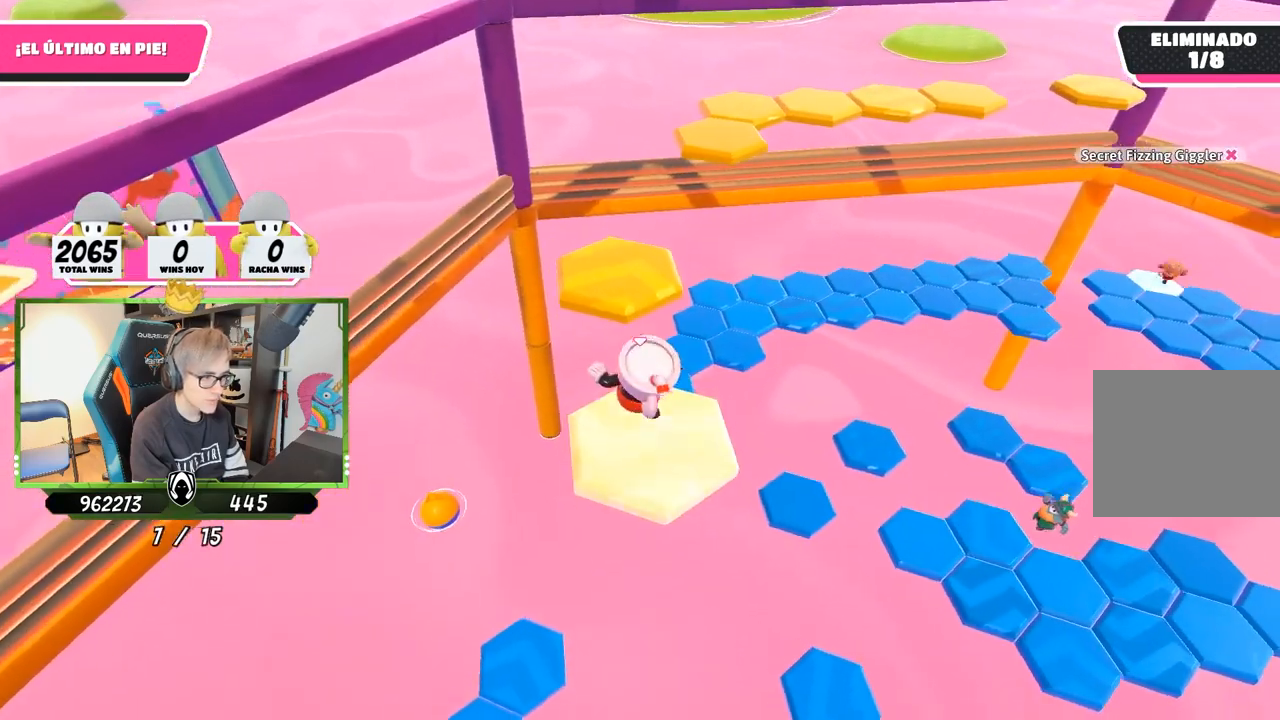
{"buttons": [], "left_stick": "down-right", "right_stick": "center", "events": [[150, "CROSS", "down"], [317, "CROSS", "up"], [483, "left_stick", "down-right"]]}
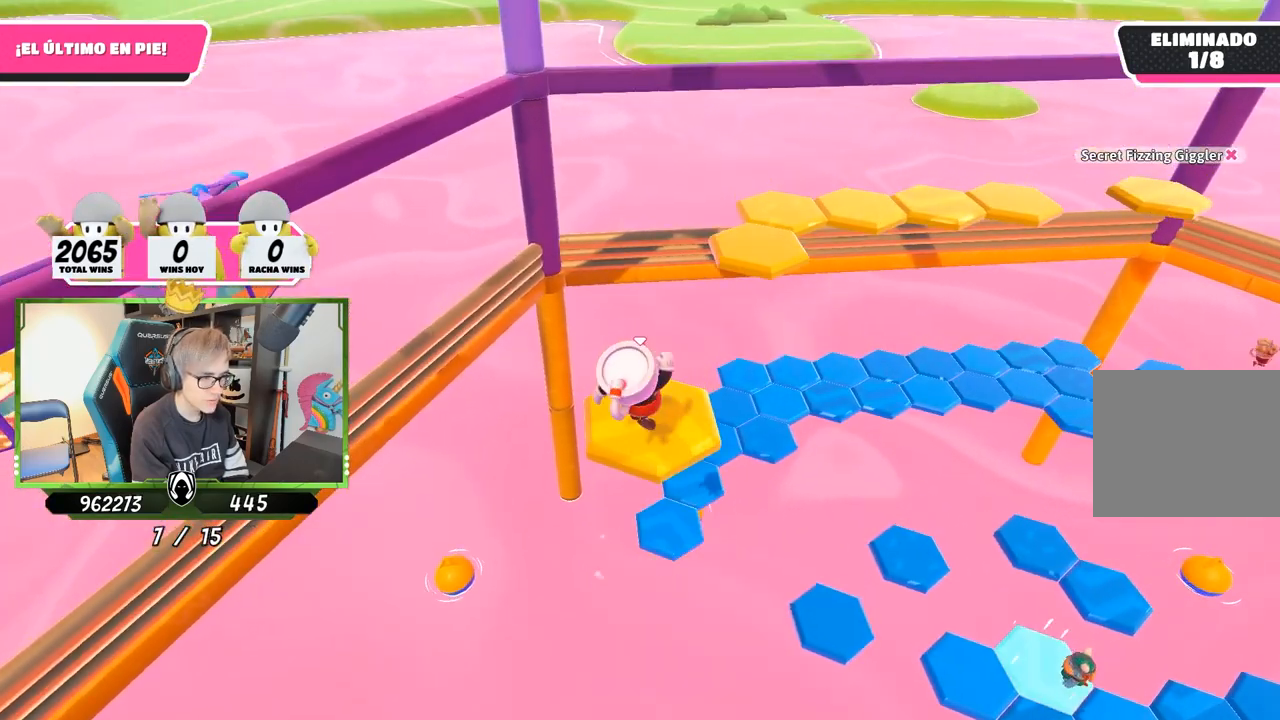
{"buttons": [], "left_stick": "up", "right_stick": "center", "events": [[117, "right_stick", "down-right"], [150, "left_stick", "center"], [217, "right_stick", "right"], [283, "left_stick", "up-right"], [383, "right_stick", "center"], [417, "left_stick", "up"]]}
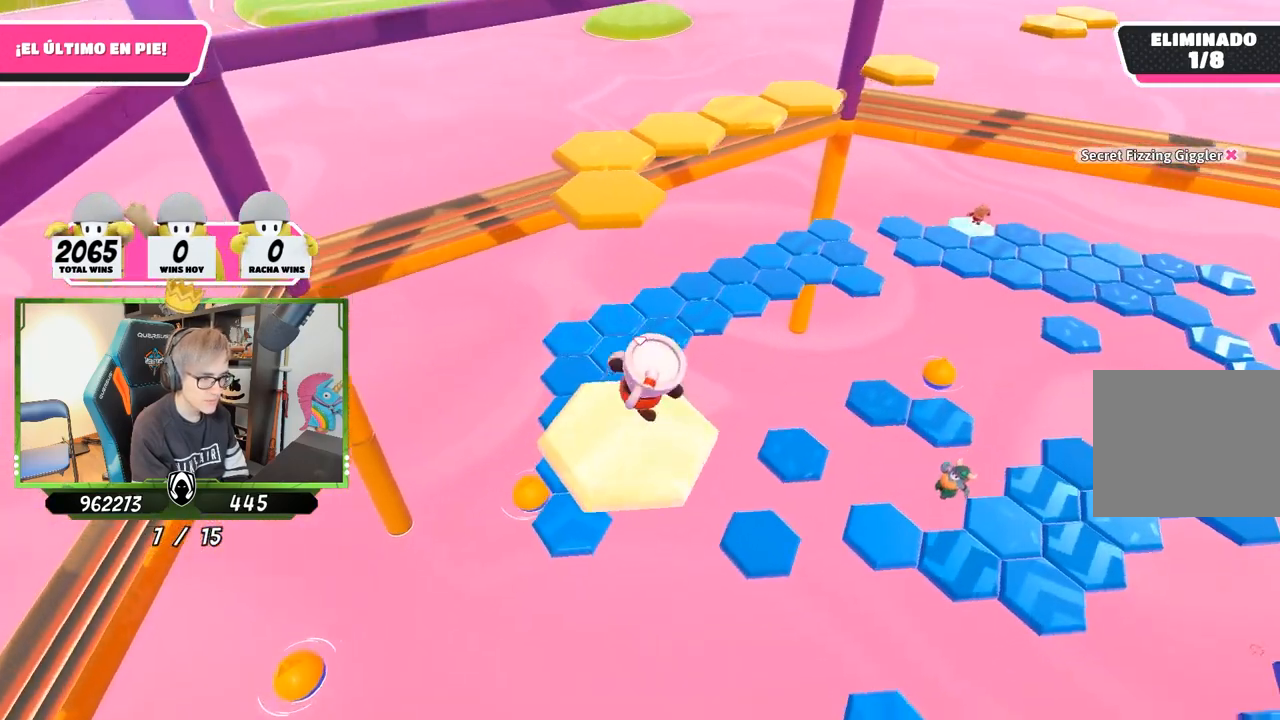
{"buttons": ["SQUARE"], "left_stick": "up", "right_stick": "center", "events": [[183, "CROSS", "down"], [350, "CROSS", "up"], [483, "SQUARE", "down"]]}
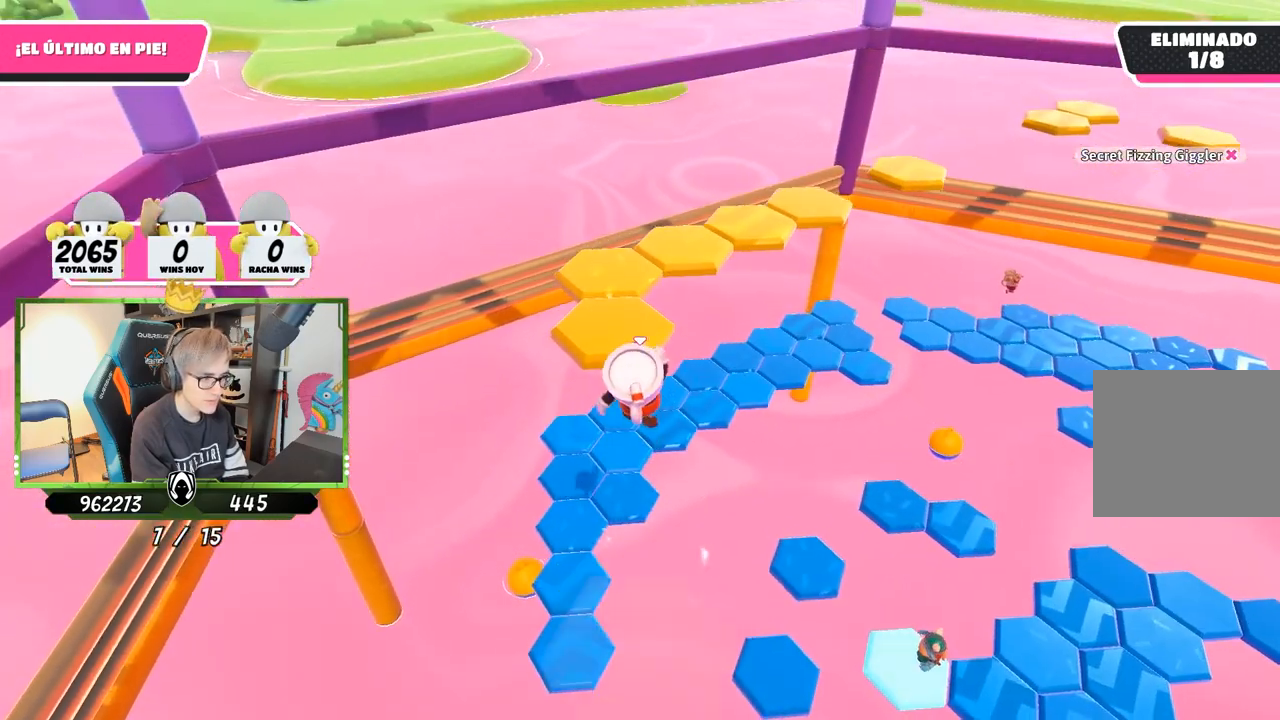
{"buttons": [], "left_stick": "up-left", "right_stick": "center", "events": [[50, "SQUARE", "up"], [117, "SQUARE", "down"], [117, "left_stick", "up-left"], [217, "SQUARE", "up"], [383, "right_stick", "down-right"], [483, "right_stick", "center"]]}
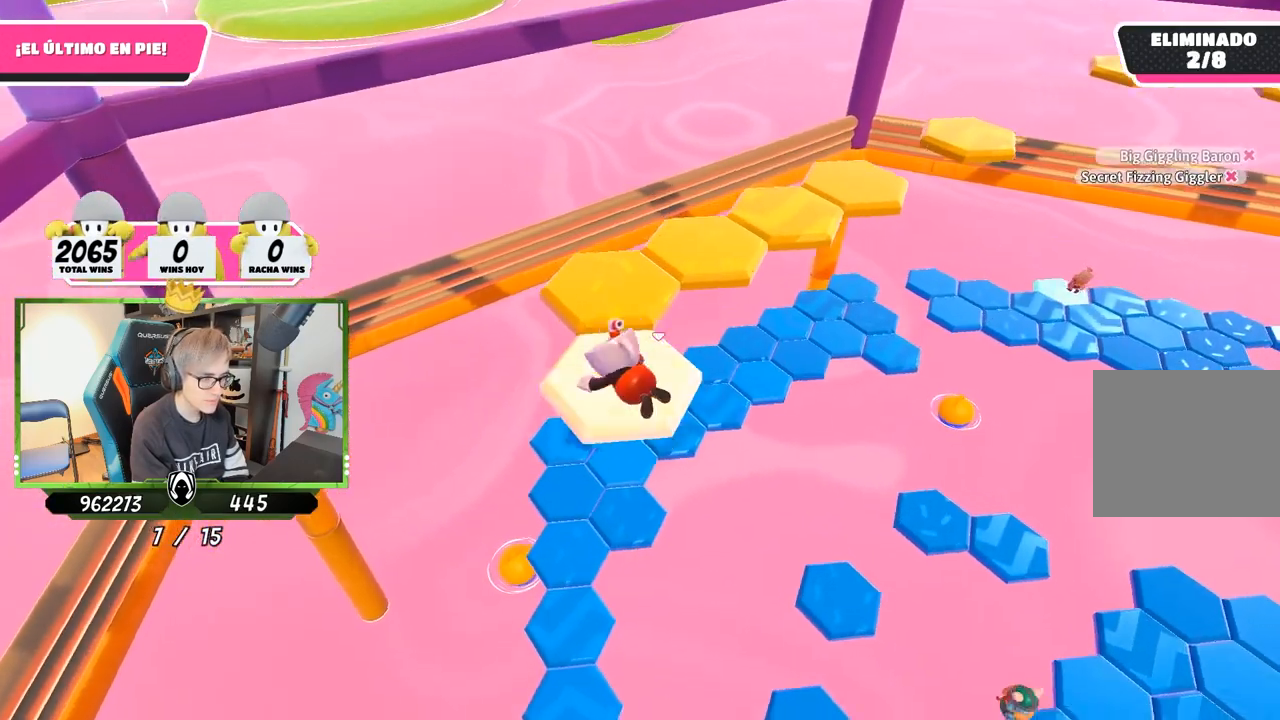
{"buttons": ["CROSS"], "left_stick": "up-left", "right_stick": "center", "events": [[83, "CROSS", "down"], [183, "CROSS", "up"], [250, "CROSS", "down"], [350, "CROSS", "up"], [417, "CROSS", "down"]]}
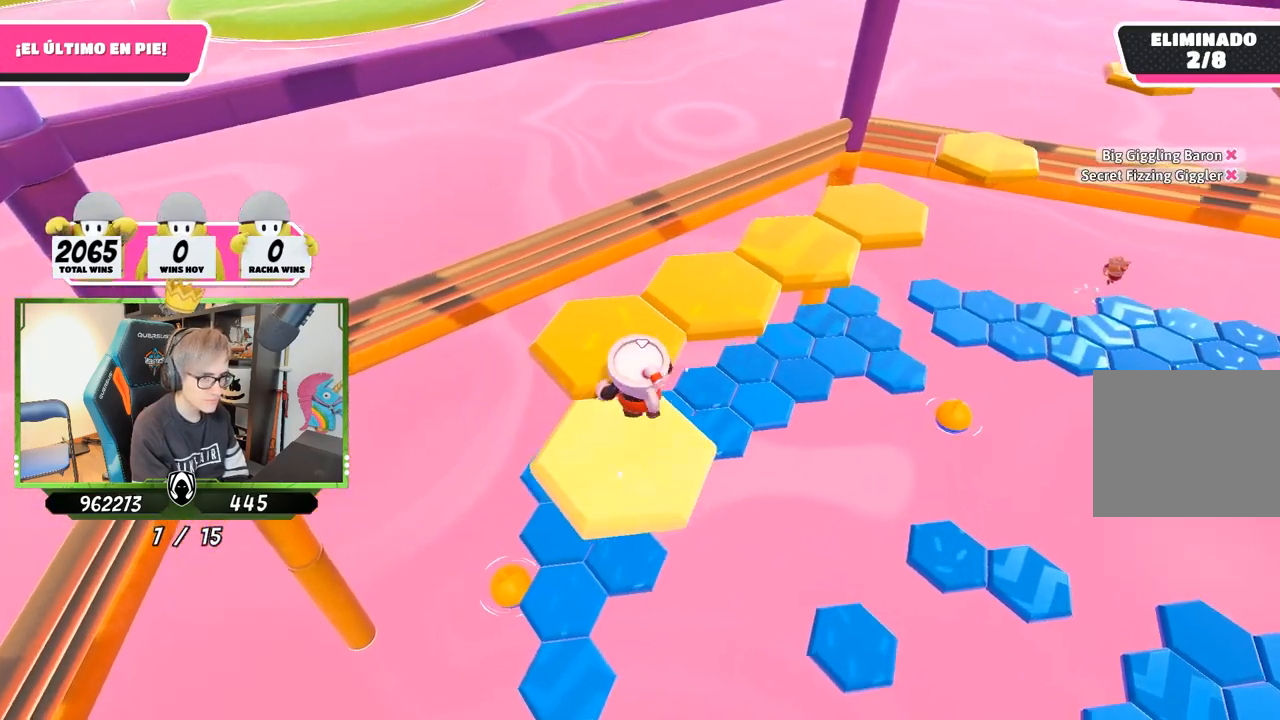
{"buttons": [], "left_stick": "down-right", "right_stick": "down-right", "events": [[17, "CROSS", "up"], [50, "CROSS", "down"], [233, "left_stick", "center"], [283, "CROSS", "up"], [283, "left_stick", "down-right"], [383, "right_stick", "down-right"]]}
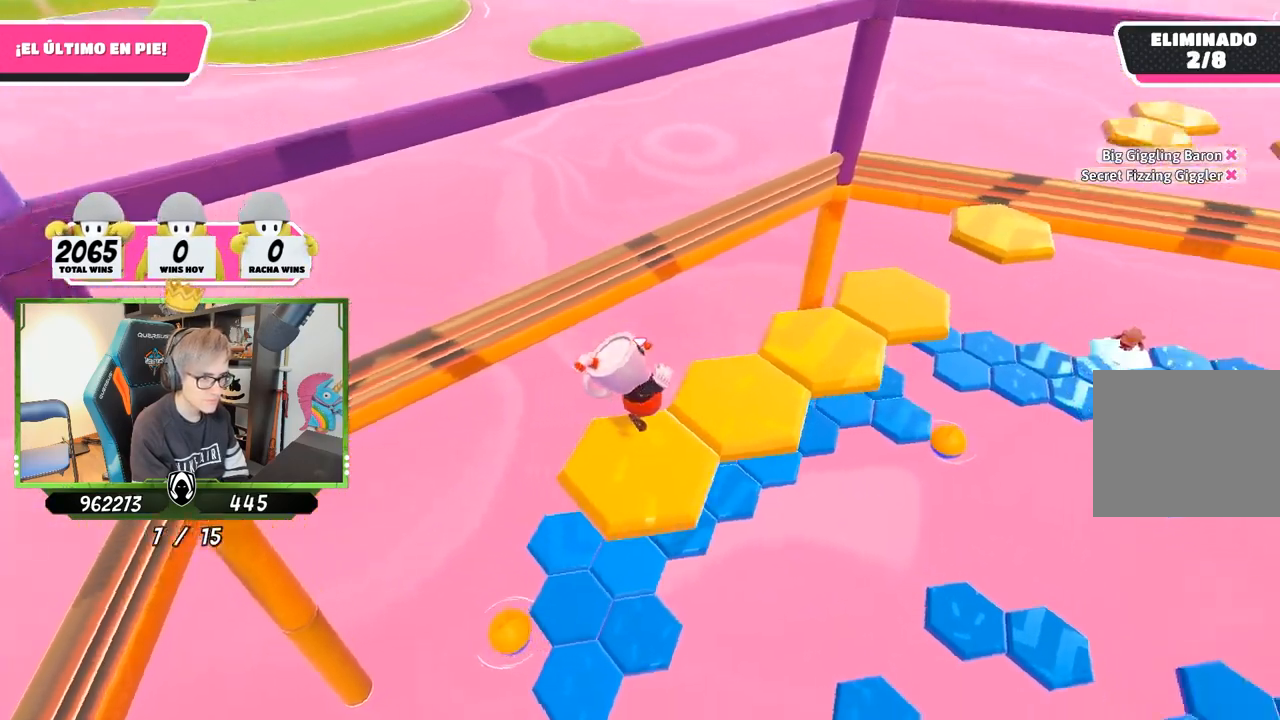
{"buttons": [], "left_stick": "center", "right_stick": "center", "events": [[33, "right_stick", "right"], [67, "left_stick", "center"], [417, "right_stick", "center"]]}
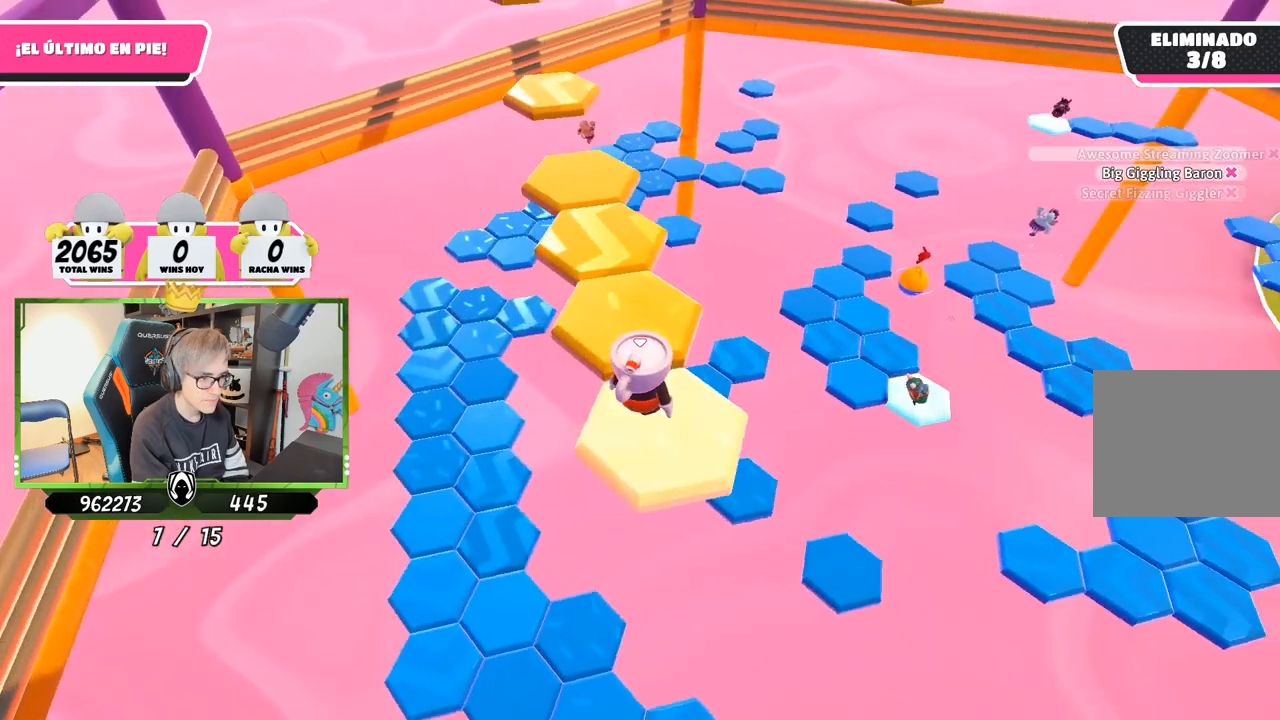
{"buttons": ["CROSS"], "left_stick": "up", "right_stick": "center", "events": [[83, "left_stick", "up"], [283, "CROSS", "down"]]}
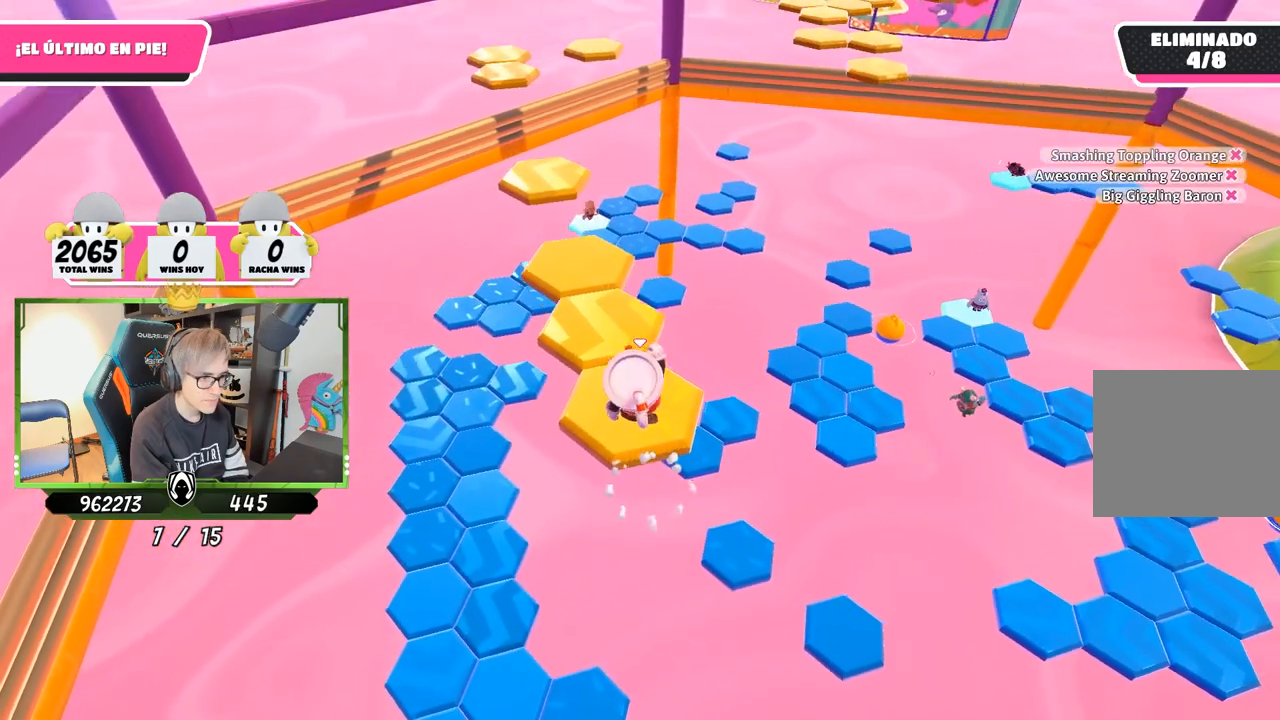
{"buttons": [], "left_stick": "center", "right_stick": "center", "events": [[17, "CROSS", "up"], [283, "left_stick", "down-right"], [283, "right_stick", "right"], [433, "left_stick", "center"], [500, "right_stick", "center"]]}
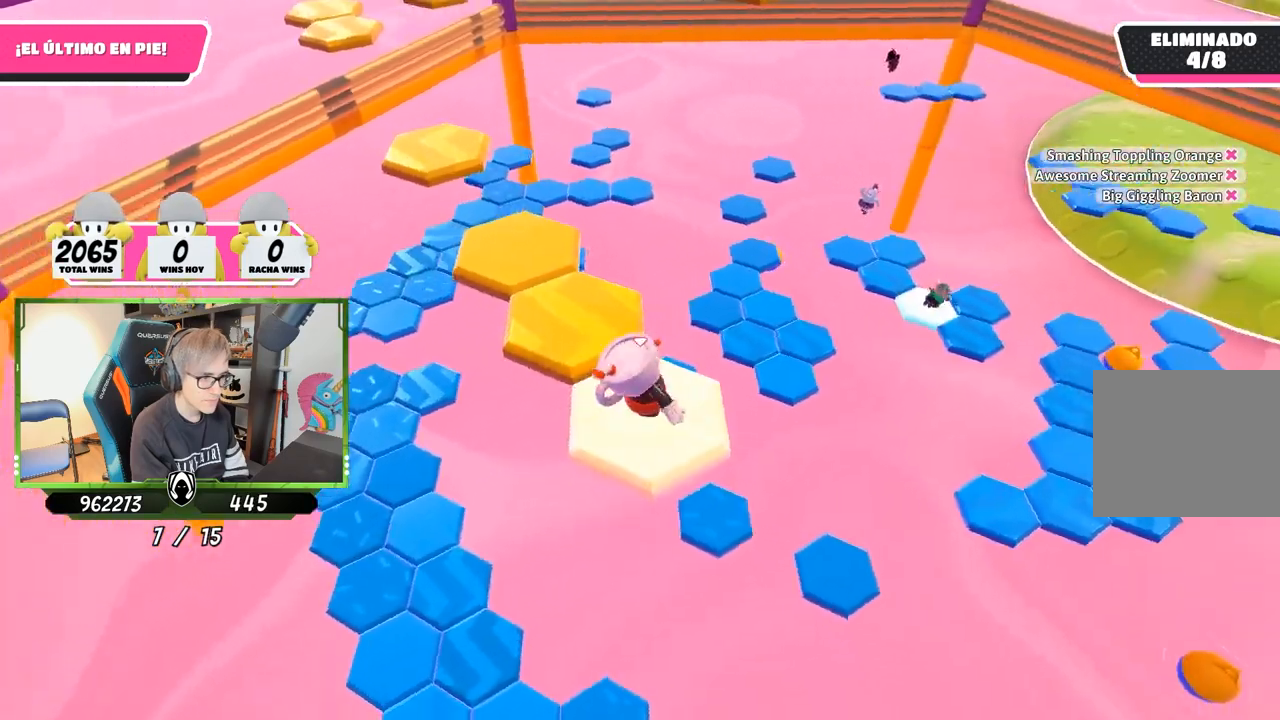
{"buttons": ["CROSS"], "left_stick": "up-left", "right_stick": "center", "events": [[317, "left_stick", "up-left"], [483, "CROSS", "down"]]}
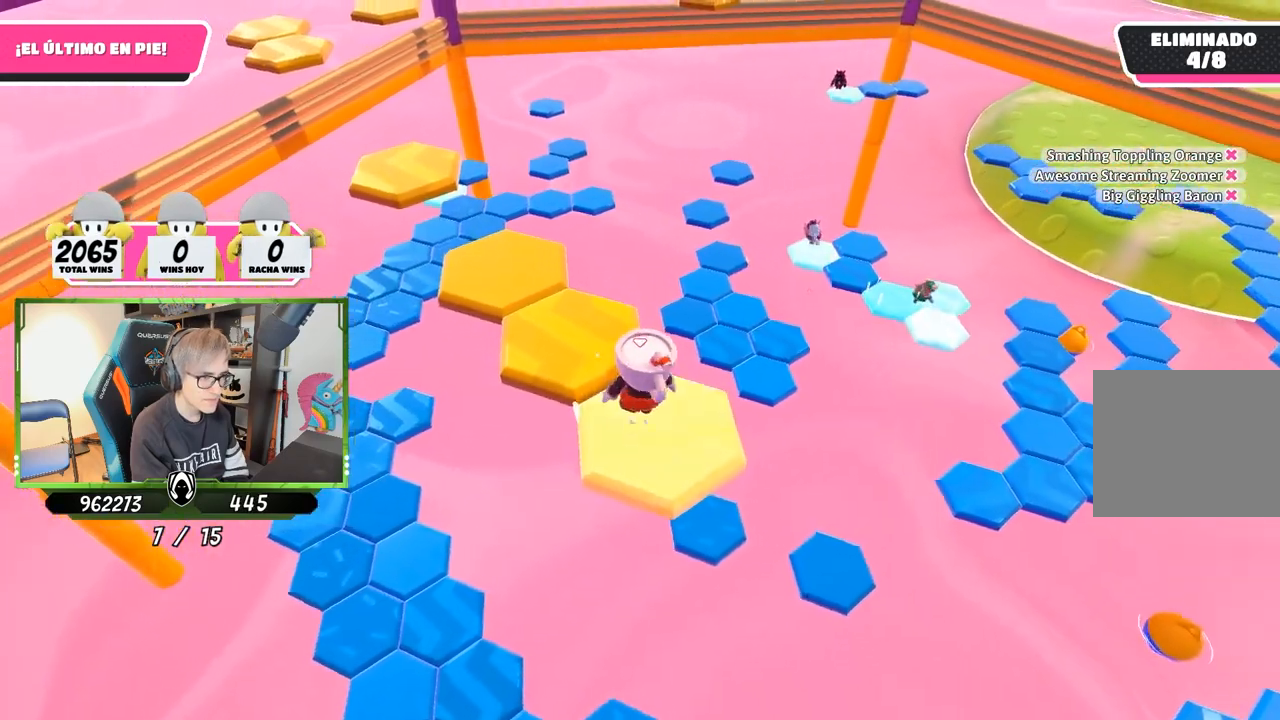
{"buttons": [], "left_stick": "down-right", "right_stick": "down-right", "events": [[217, "CROSS", "up"], [417, "left_stick", "down-right"], [450, "right_stick", "down-right"]]}
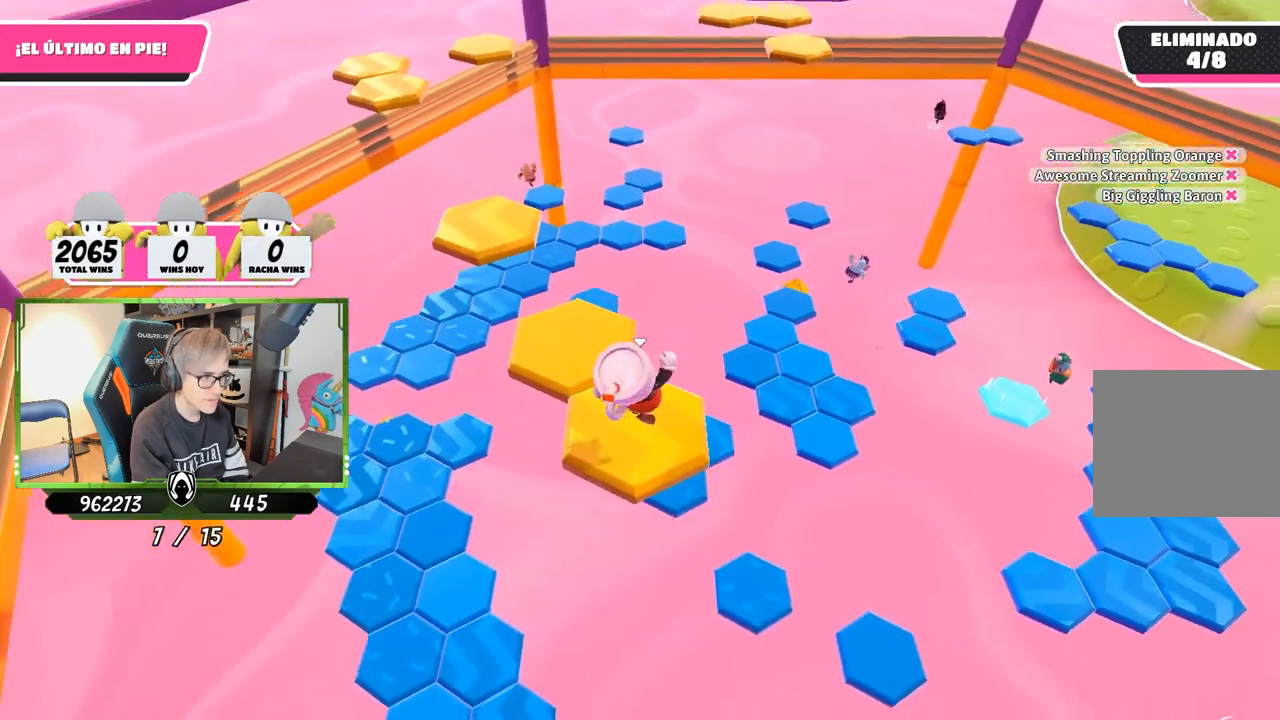
{"buttons": [], "left_stick": "center", "right_stick": "center", "events": [[83, "left_stick", "center"], [150, "right_stick", "right"], [250, "right_stick", "center"]]}
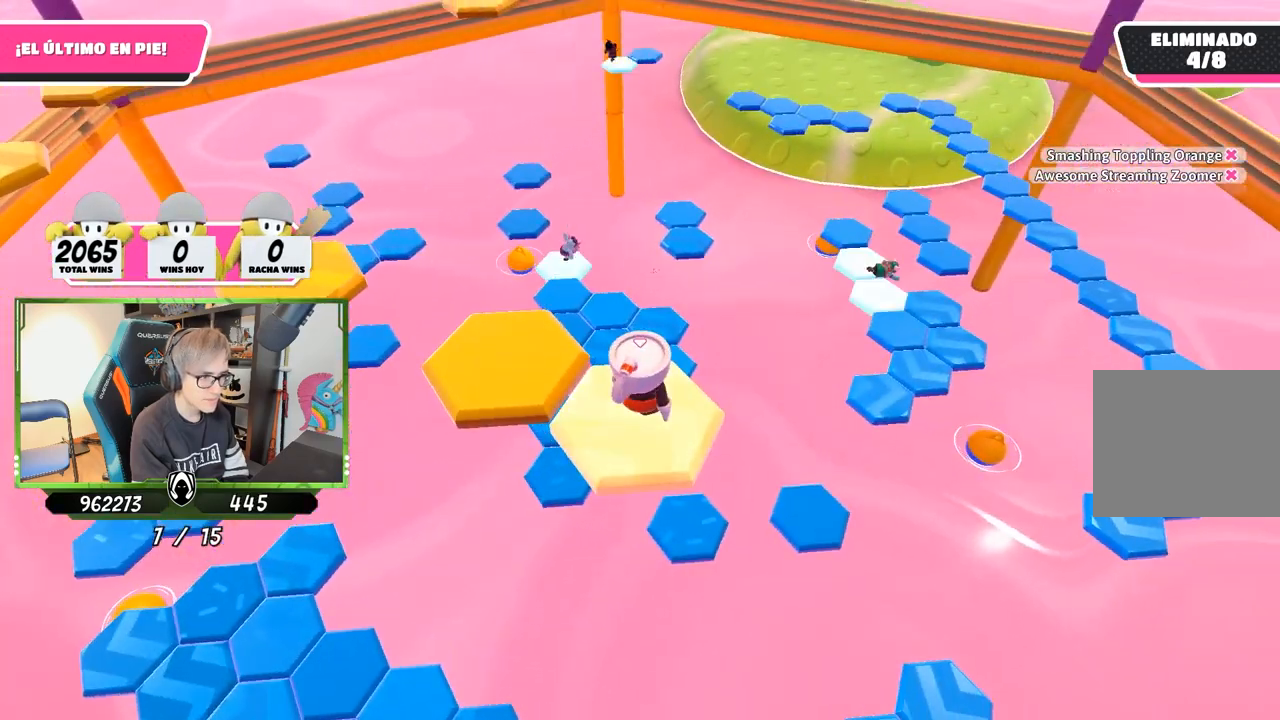
{"buttons": [], "left_stick": "up-left", "right_stick": "center", "events": [[17, "left_stick", "up-left"], [250, "CROSS", "down"], [483, "CROSS", "up"]]}
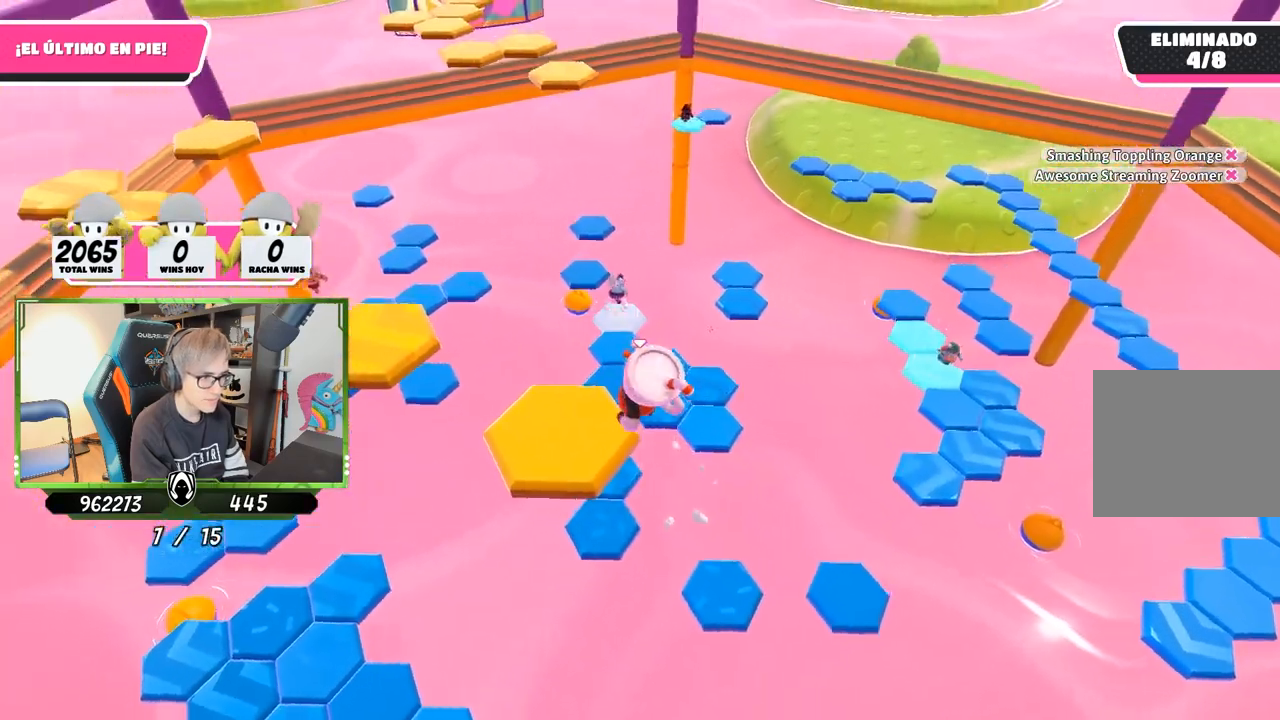
{"buttons": [], "left_stick": "center", "right_stick": "down", "events": [[183, "left_stick", "center"], [233, "left_stick", "right"], [317, "right_stick", "down"], [417, "left_stick", "center"]]}
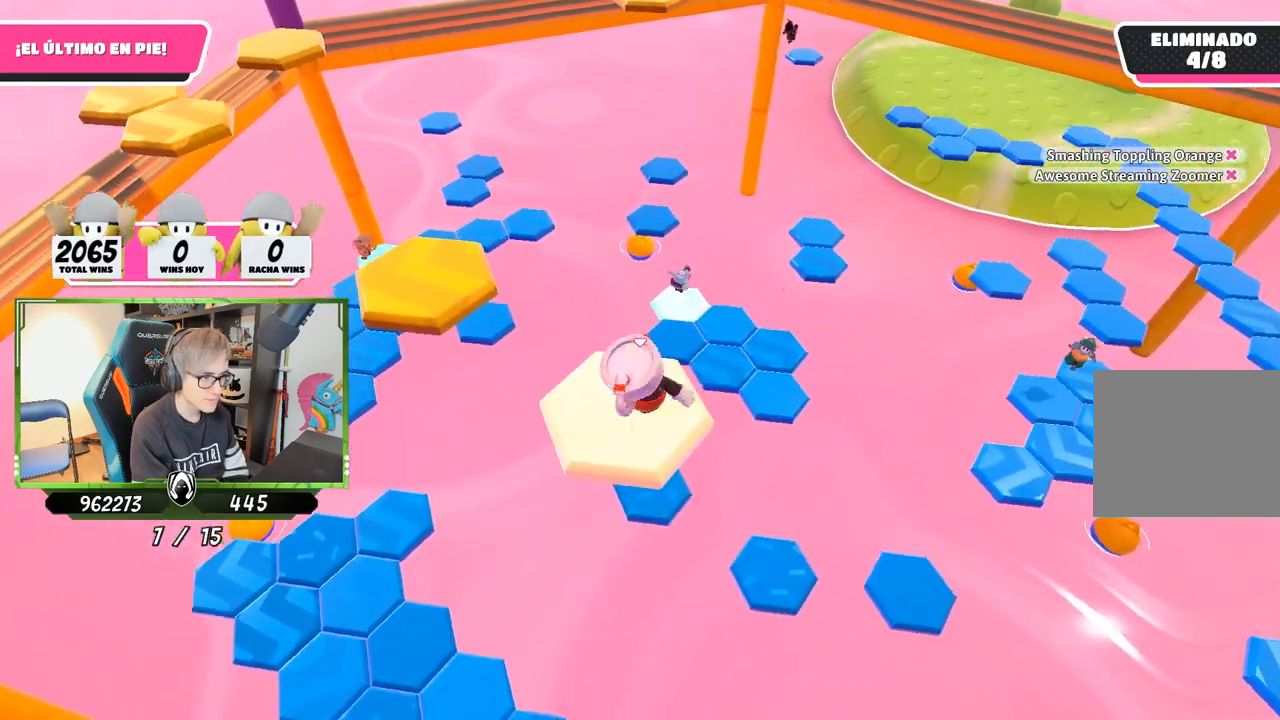
{"buttons": ["CROSS"], "left_stick": "up-left", "right_stick": "center", "events": [[50, "left_stick", "up-left"], [167, "right_stick", "down-left"], [317, "right_stick", "center"], [483, "CROSS", "down"]]}
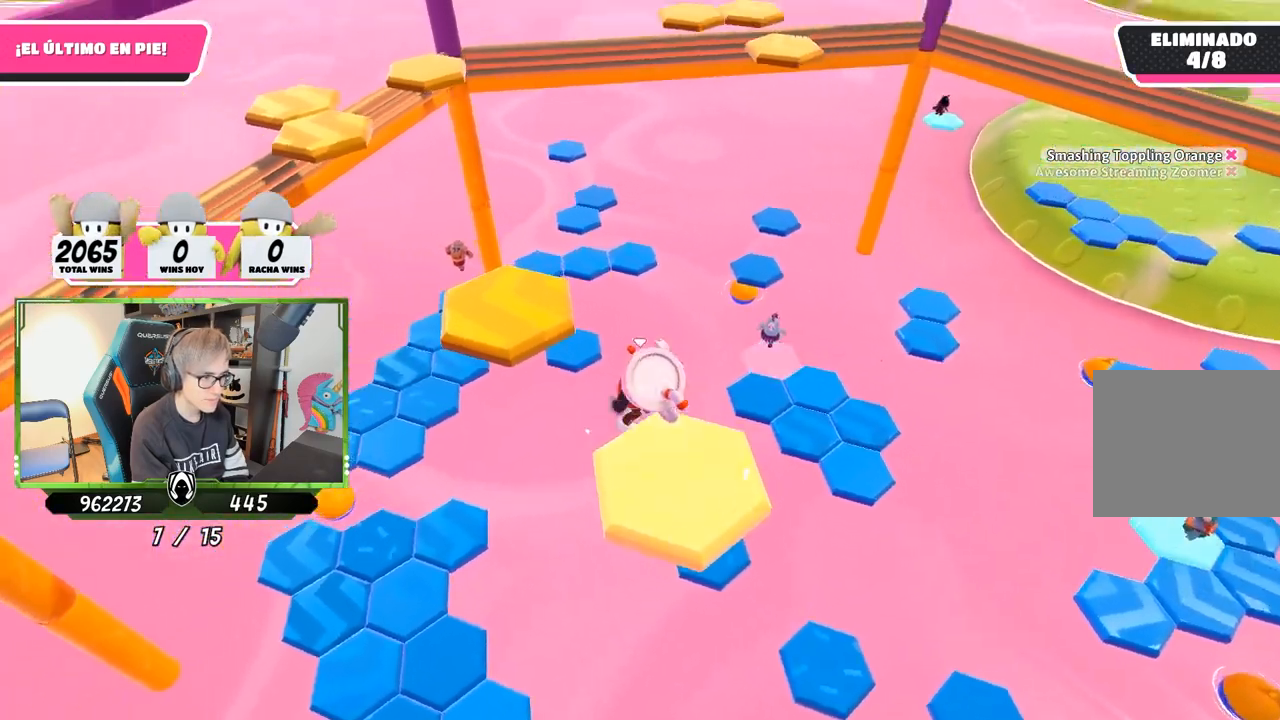
{"buttons": [], "left_stick": "up-left", "right_stick": "center", "events": [[83, "CROSS", "up"]]}
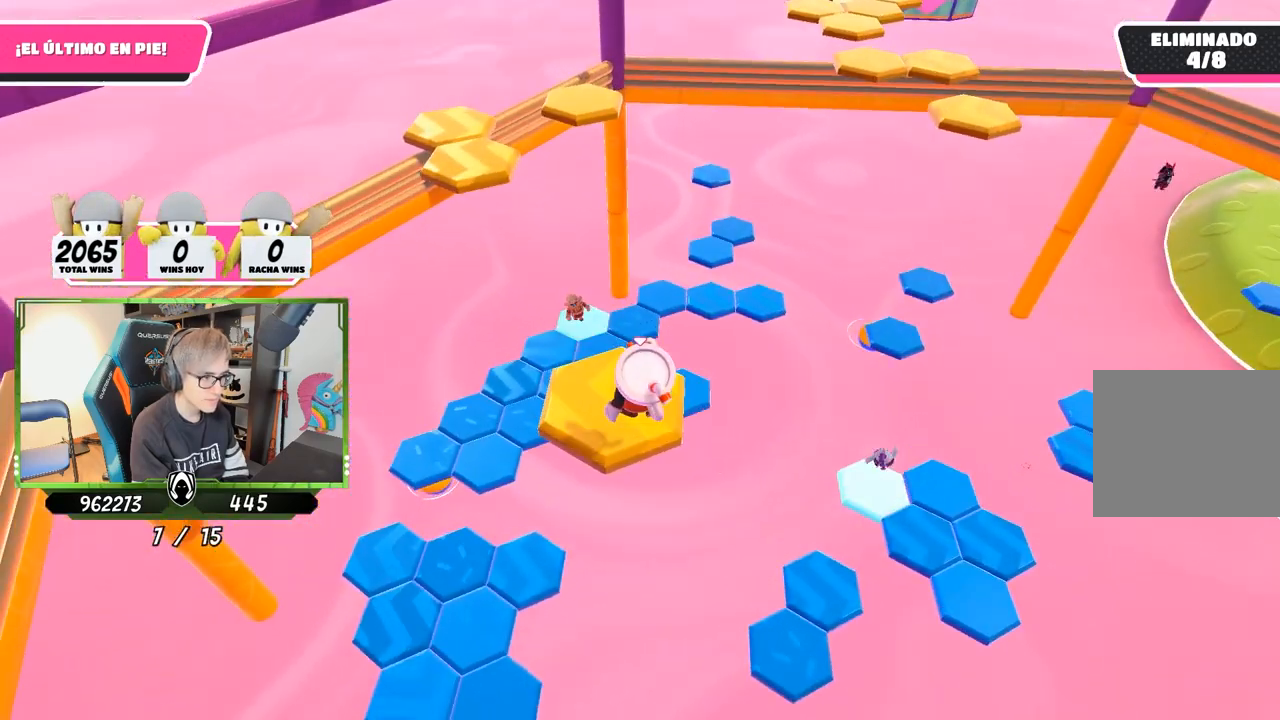
{"buttons": [], "left_stick": "up-left", "right_stick": "center", "events": [[17, "right_stick", "down-right"], [50, "left_stick", "down-right"], [217, "left_stick", "center"], [250, "right_stick", "down"], [283, "left_stick", "up-left"], [417, "right_stick", "center"]]}
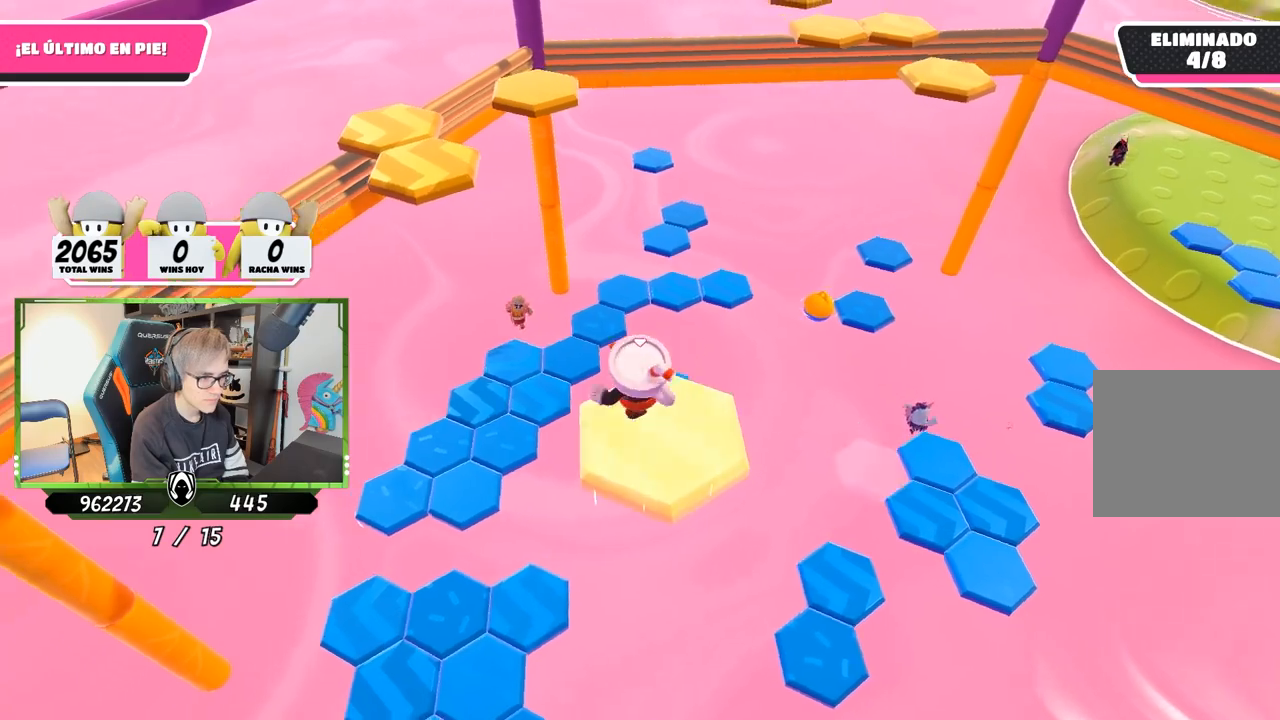
{"buttons": [], "left_stick": "up-left", "right_stick": "center", "events": [[83, "CROSS", "down"], [117, "left_stick", "left"], [183, "CROSS", "up"], [233, "left_stick", "right"], [233, "right_stick", "down-left"], [417, "left_stick", "up-left"], [483, "right_stick", "center"]]}
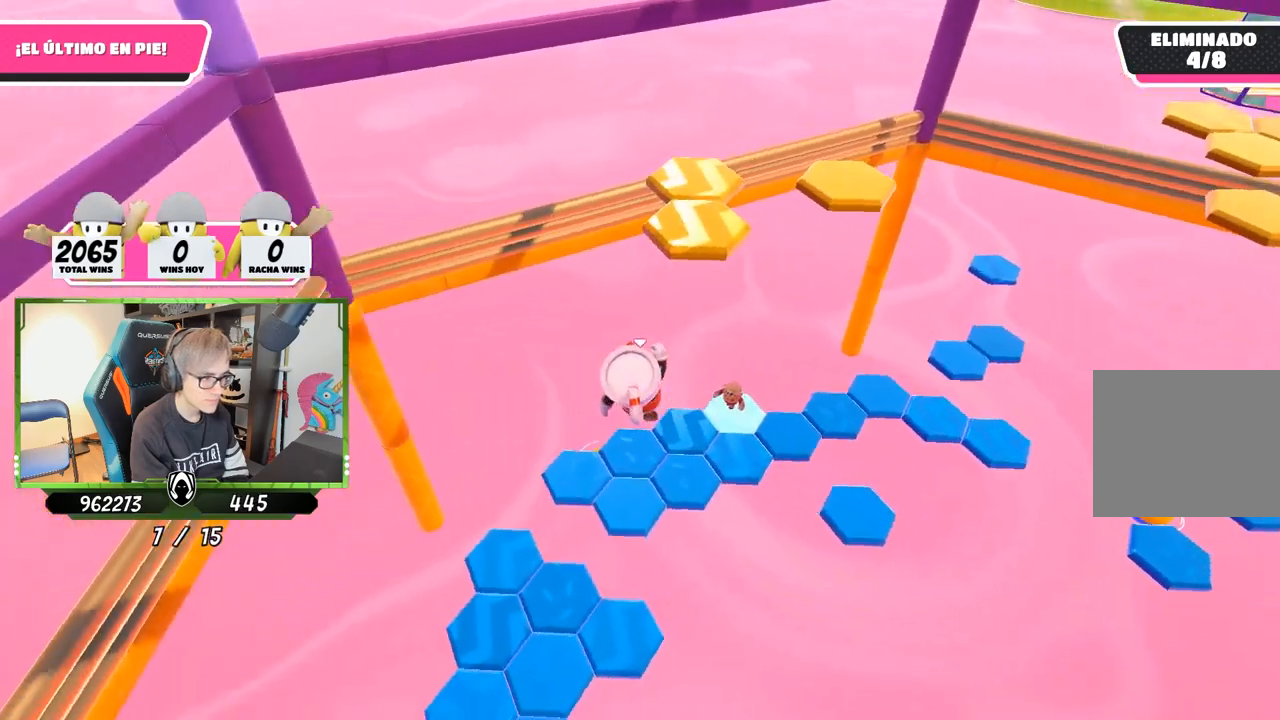
{"buttons": [], "left_stick": "up-right", "right_stick": "center", "events": [[83, "left_stick", "up-right"], [250, "left_stick", "up-left"], [450, "left_stick", "up-right"]]}
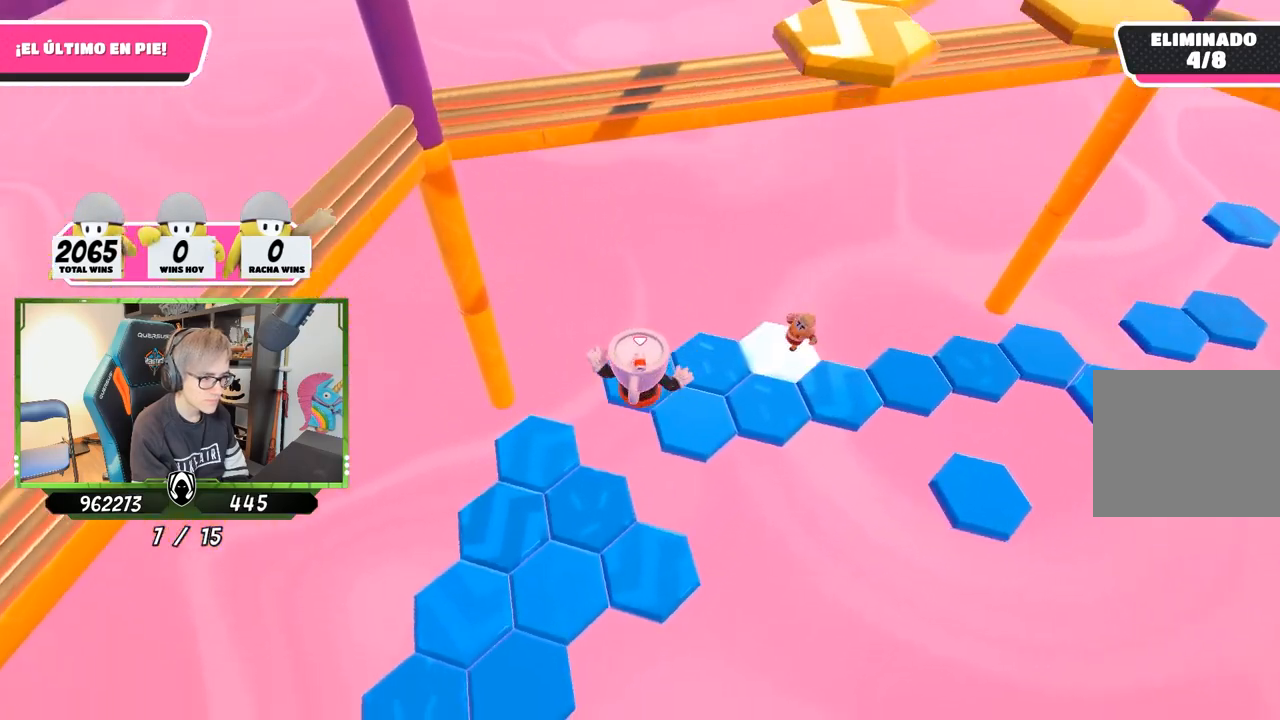
{"buttons": [], "left_stick": "up", "right_stick": "down-left", "events": [[83, "left_stick", "up-left"], [233, "right_stick", "down-left"], [500, "left_stick", "up"]]}
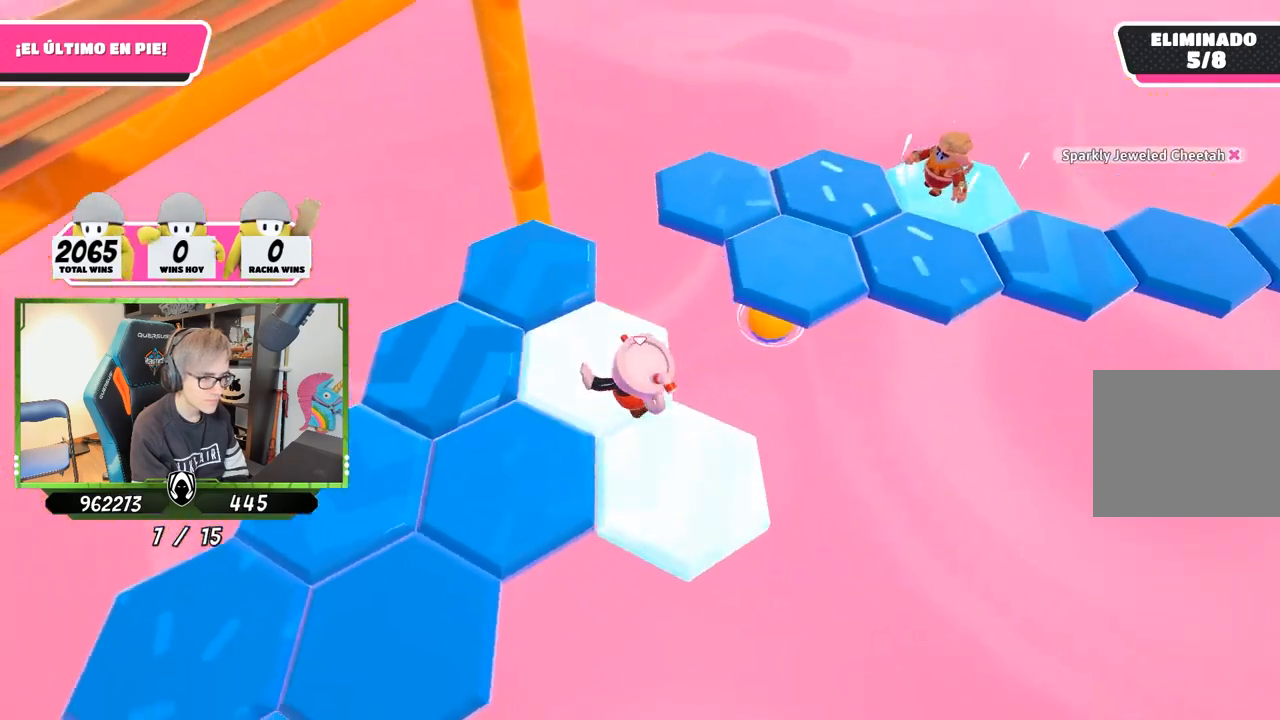
{"buttons": [], "left_stick": "up-left", "right_stick": "left", "events": [[383, "left_stick", "up-left"], [450, "right_stick", "left"]]}